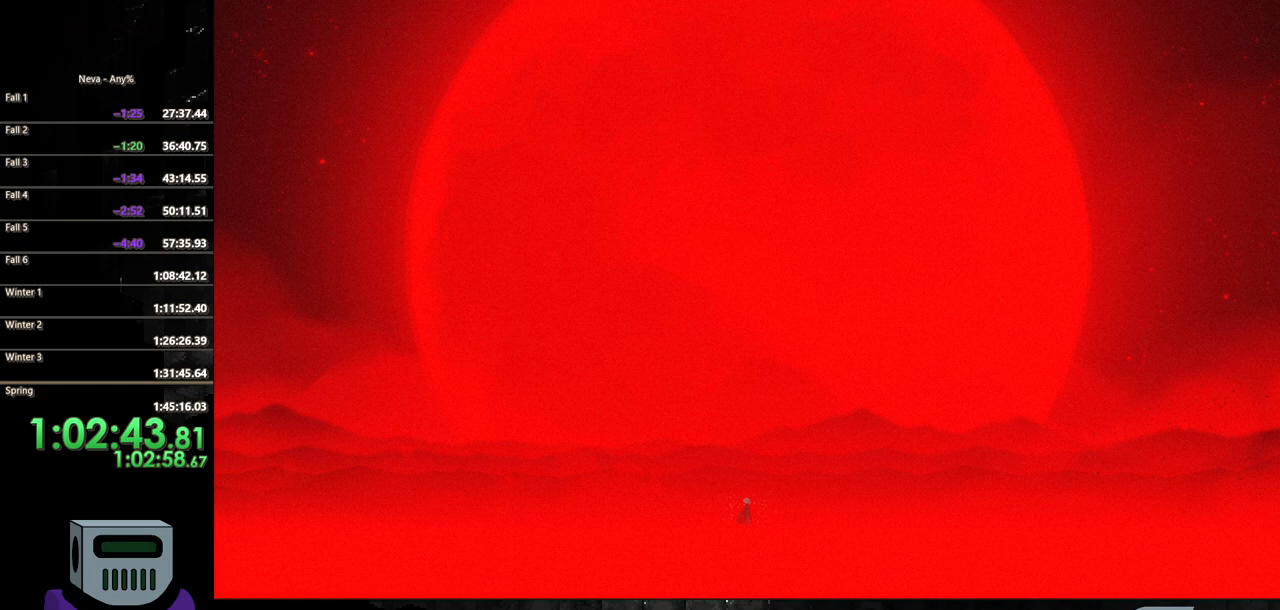
Gameplay with a controller (PlayStation layout); each line is a JSON object with the inputs held at the frame after it. "events" lists button and stick changes between this image and that frame as [ms after this image, input, new state], when the widget could be followed in between. Not read: left_stick right_stick.
{"buttons": [], "events": []}
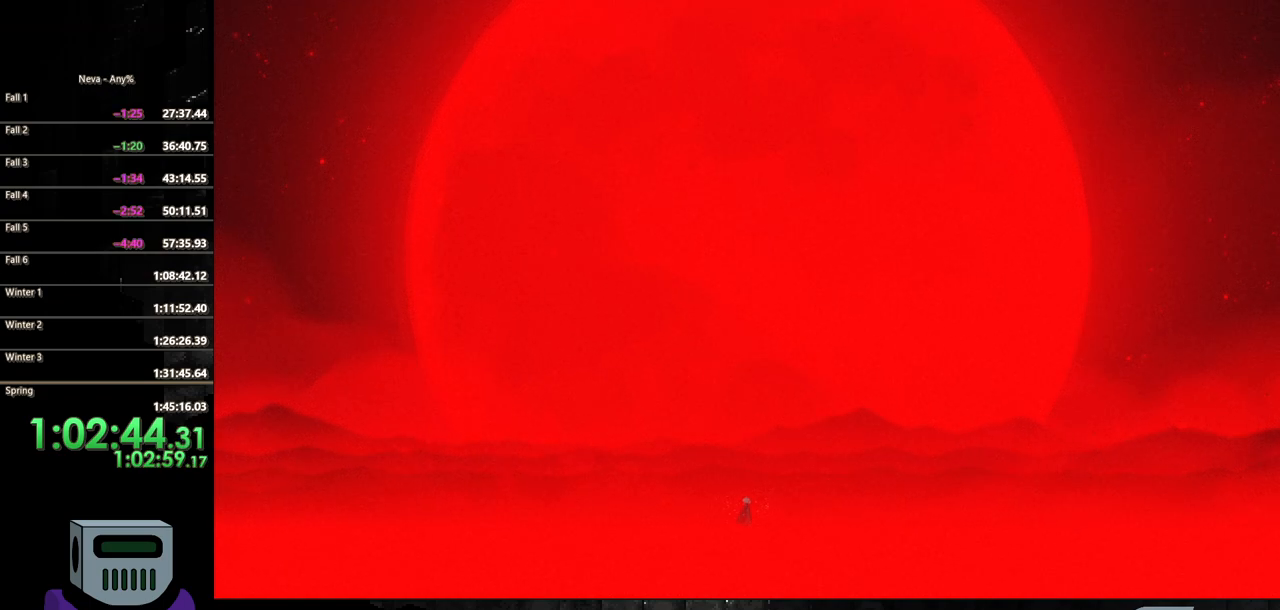
{"buttons": [], "events": []}
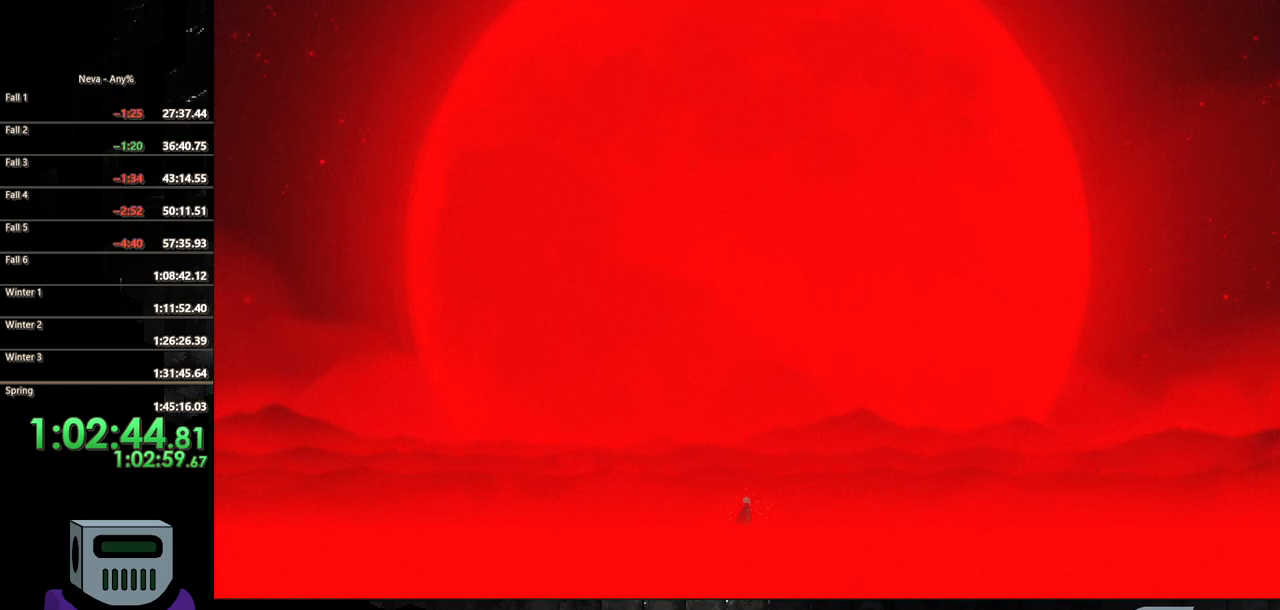
{"buttons": [], "events": []}
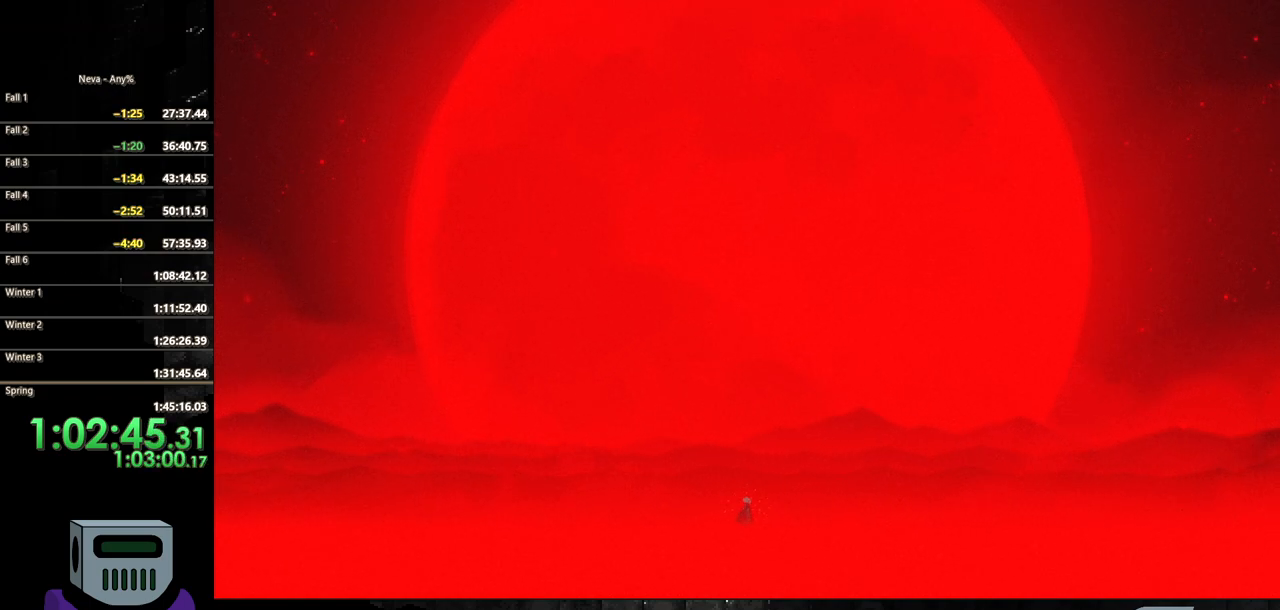
{"buttons": [], "events": []}
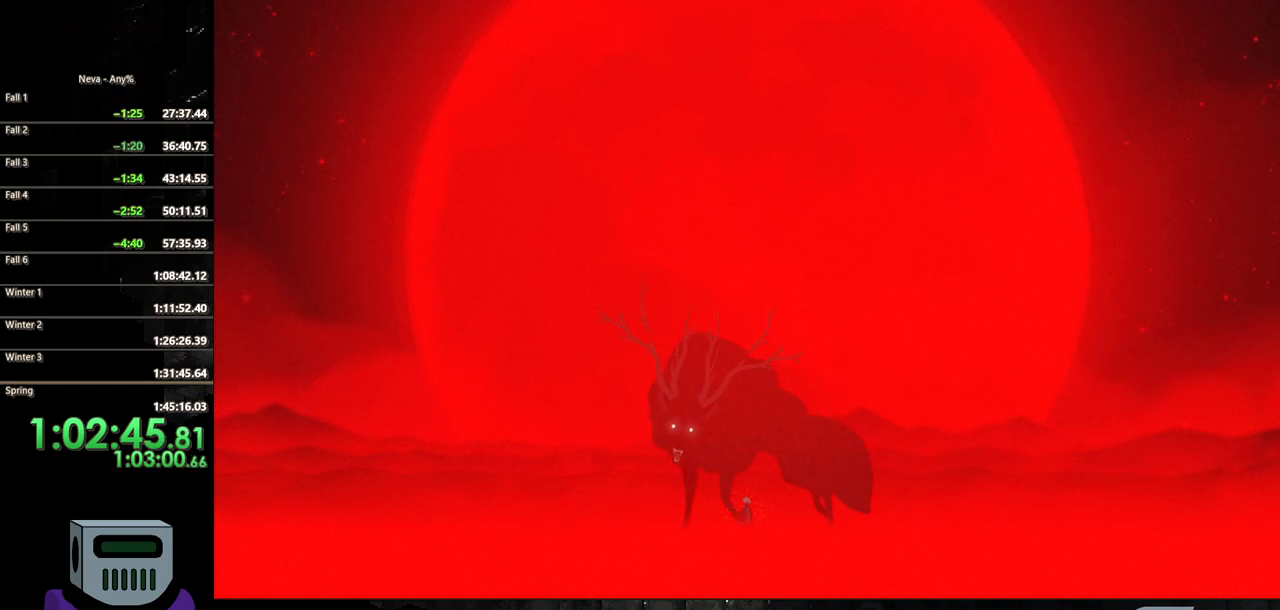
{"buttons": ["DPAD_LEFT"], "events": [[117, "CROSS", "down"], [200, "CROSS", "up"], [300, "CROSS", "down"], [350, "CROSS", "up"], [417, "CIRCLE", "down"], [483, "DPAD_LEFT", "down"], [500, "CIRCLE", "up"]]}
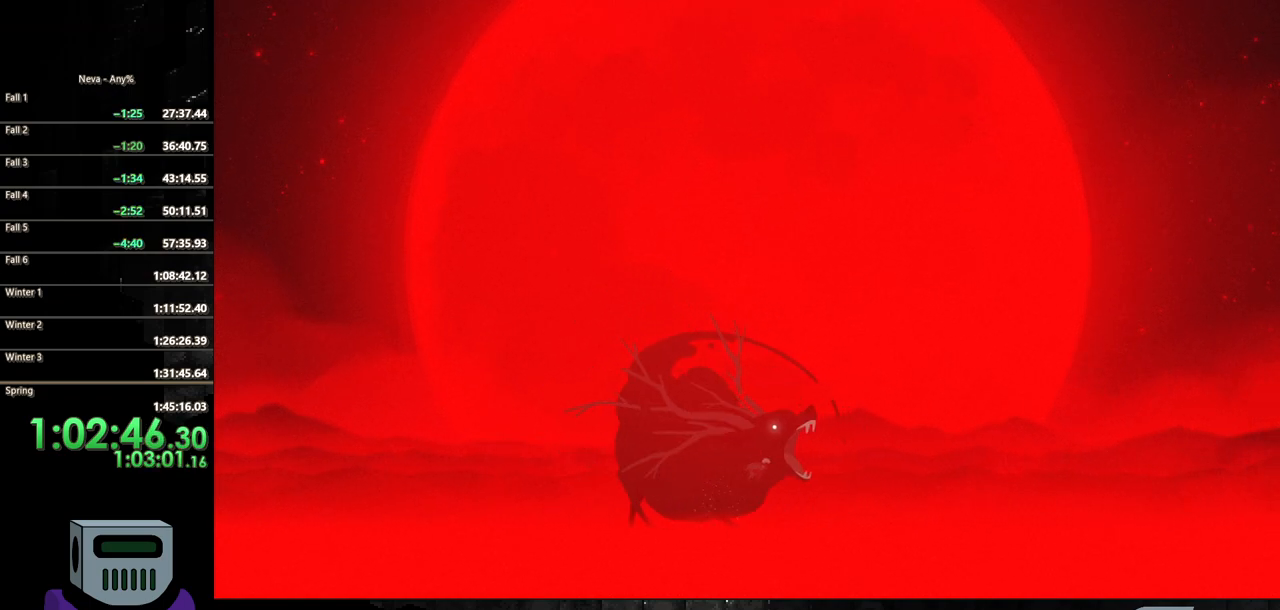
{"buttons": ["DPAD_LEFT"], "events": [[67, "CIRCLE", "down"], [117, "CIRCLE", "up"], [133, "DPAD_LEFT", "up"], [200, "DPAD_LEFT", "down"], [233, "CIRCLE", "down"], [350, "CIRCLE", "up"]]}
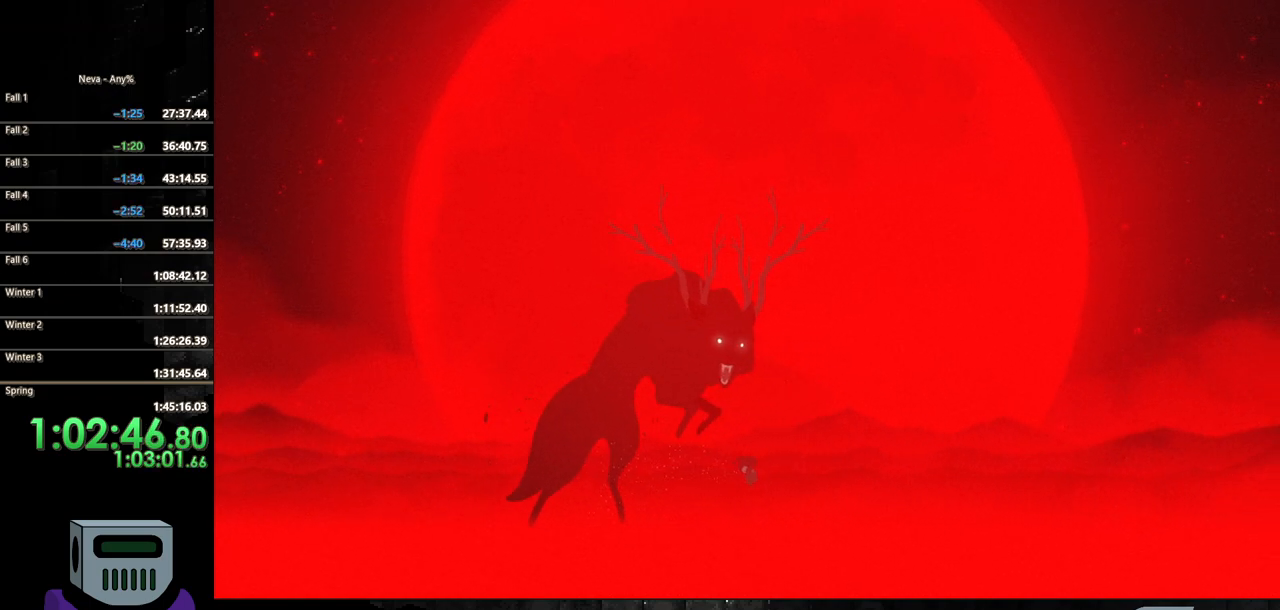
{"buttons": [], "events": [[100, "CIRCLE", "down"], [233, "CROSS", "down"], [267, "CIRCLE", "up"], [350, "CROSS", "up"], [450, "DPAD_LEFT", "up"]]}
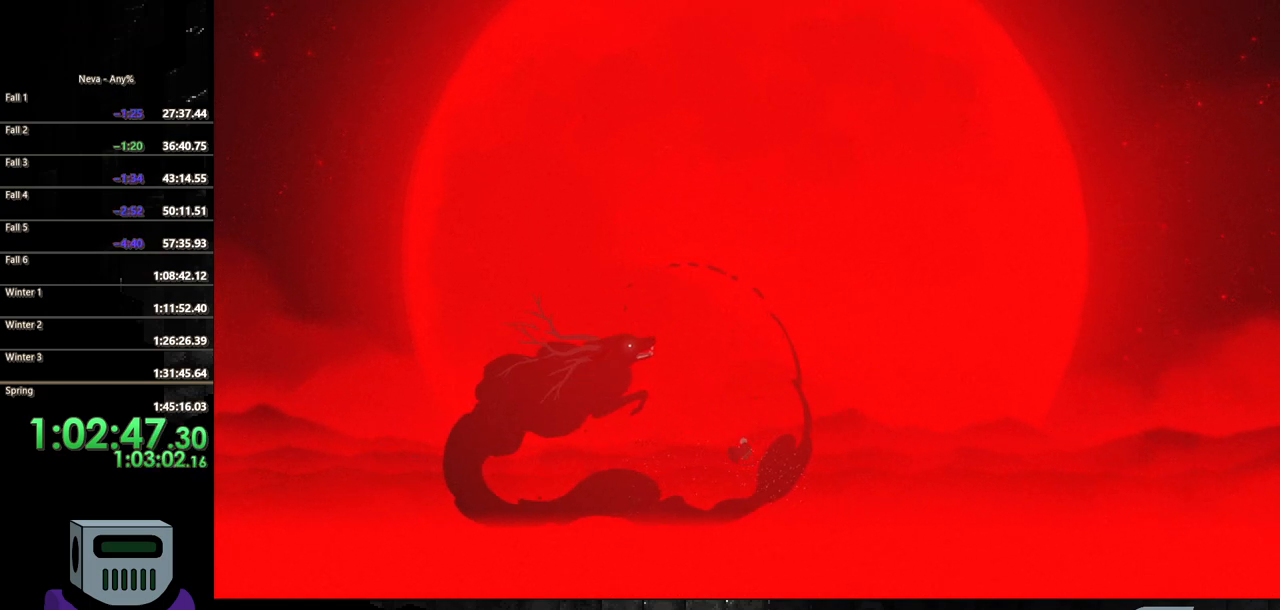
{"buttons": ["DPAD_LEFT"], "events": [[400, "DPAD_LEFT", "down"]]}
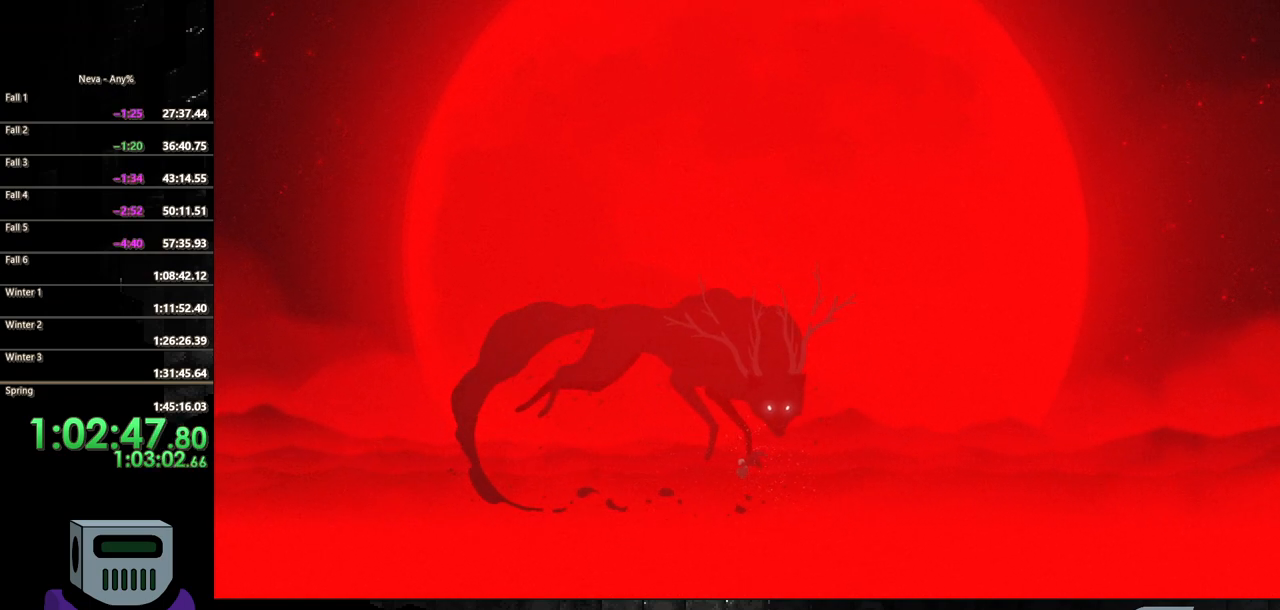
{"buttons": [], "events": [[300, "DPAD_LEFT", "up"]]}
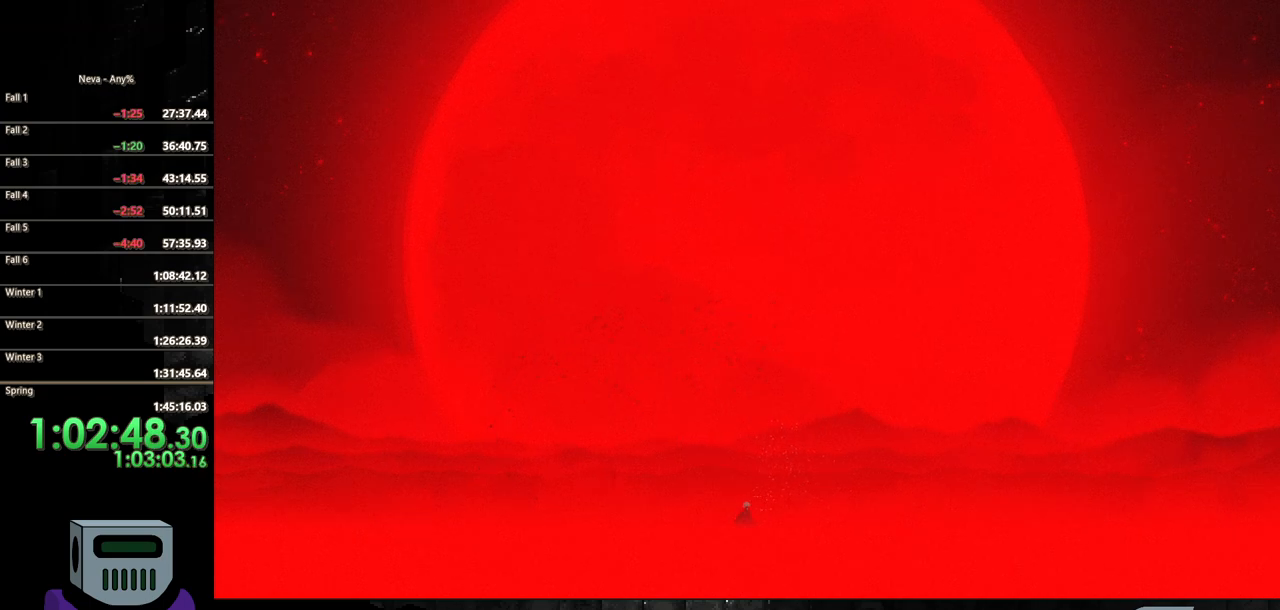
{"buttons": [], "events": []}
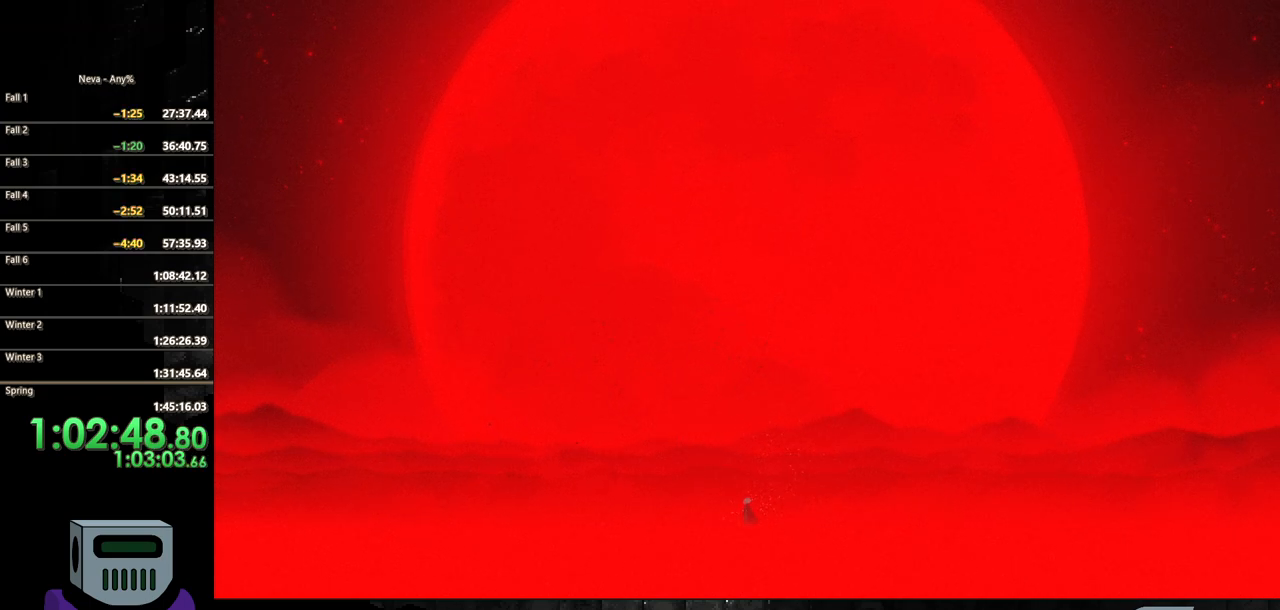
{"buttons": [], "events": []}
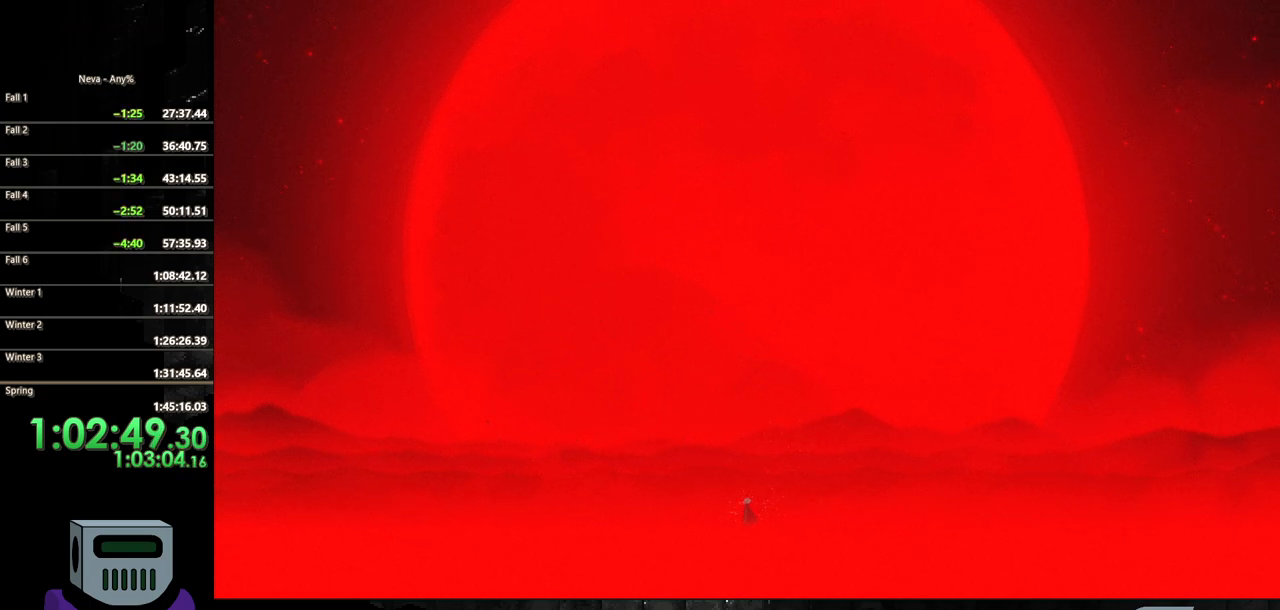
{"buttons": [], "events": []}
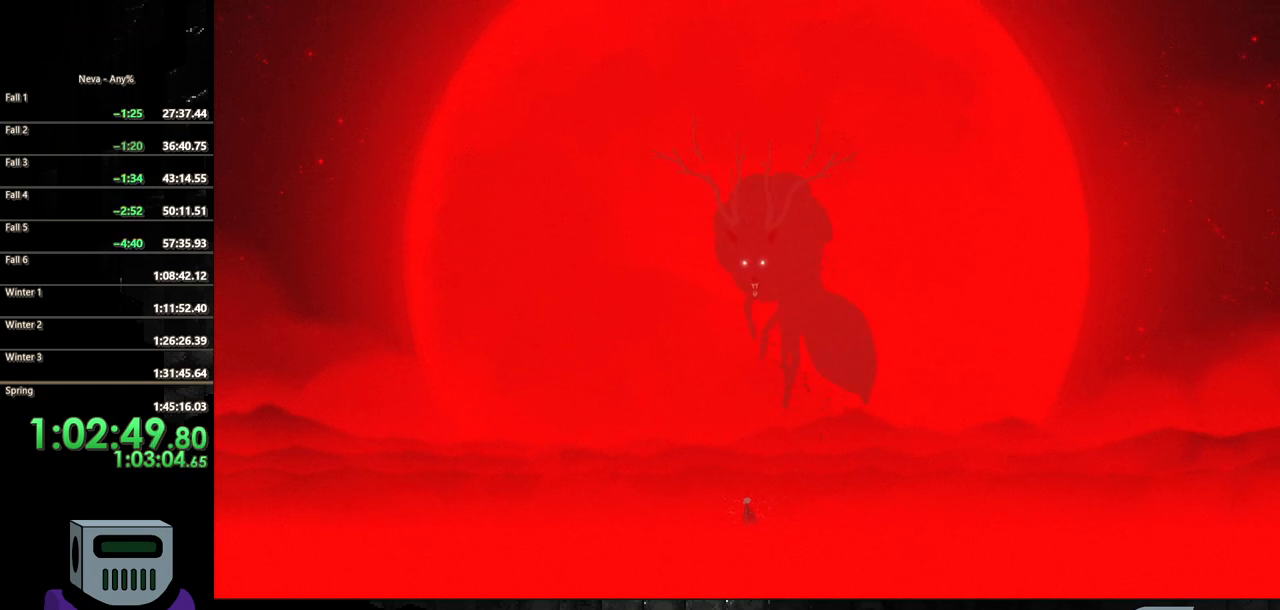
{"buttons": [], "events": [[233, "CROSS", "down"], [500, "CROSS", "up"]]}
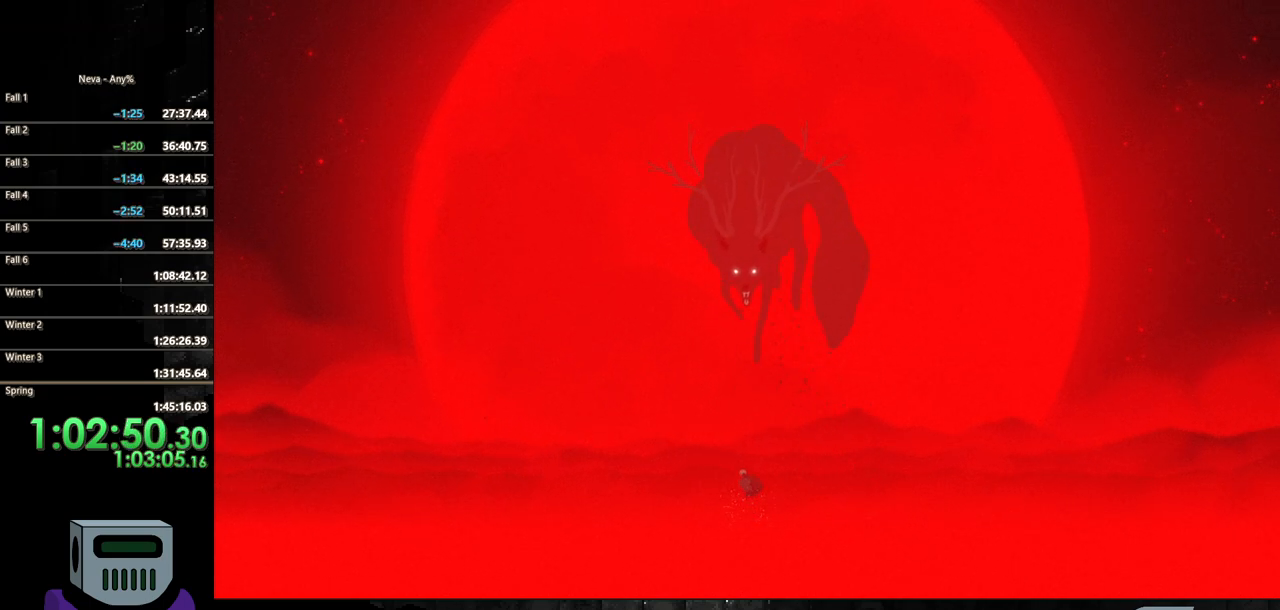
{"buttons": [], "events": [[100, "DPAD_LEFT", "down"], [150, "CIRCLE", "down"], [267, "CIRCLE", "up"], [333, "DPAD_LEFT", "up"]]}
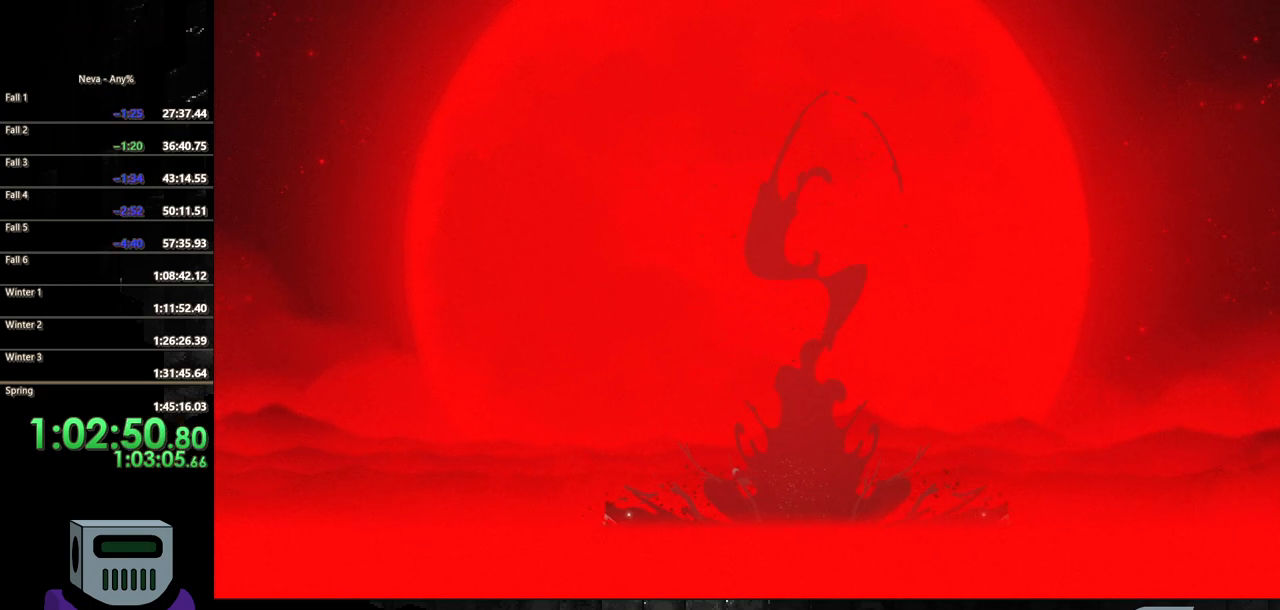
{"buttons": ["DPAD_RIGHT"], "events": [[17, "CROSS", "down"], [17, "DPAD_RIGHT", "down"], [167, "CROSS", "up"]]}